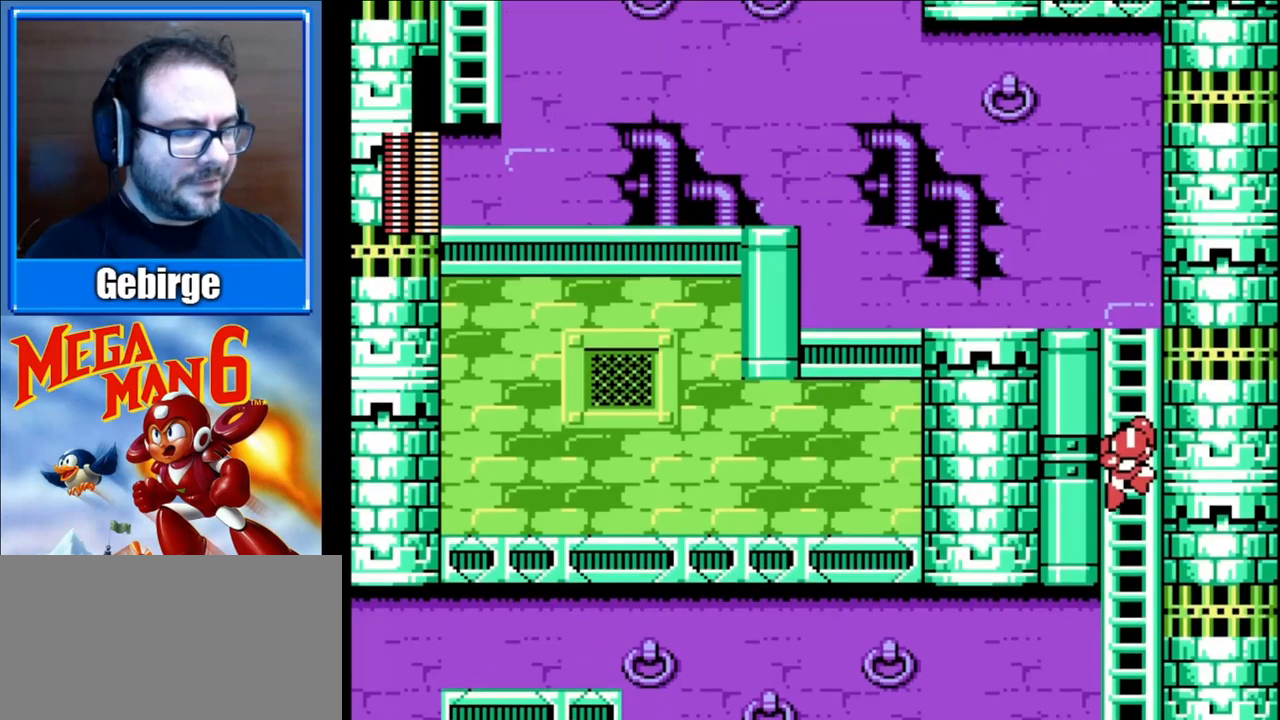
Gameplay with a controller (Nintendo layout); each line is a JSON object with the inputs held at the frame after it. "events" lists button and stick changes between this image and that frame as [ms after this image, input, new state], when the widget could be followed in between. Not read: L3 R3.
{"buttons": ["B", "DPAD_UP"], "events": []}
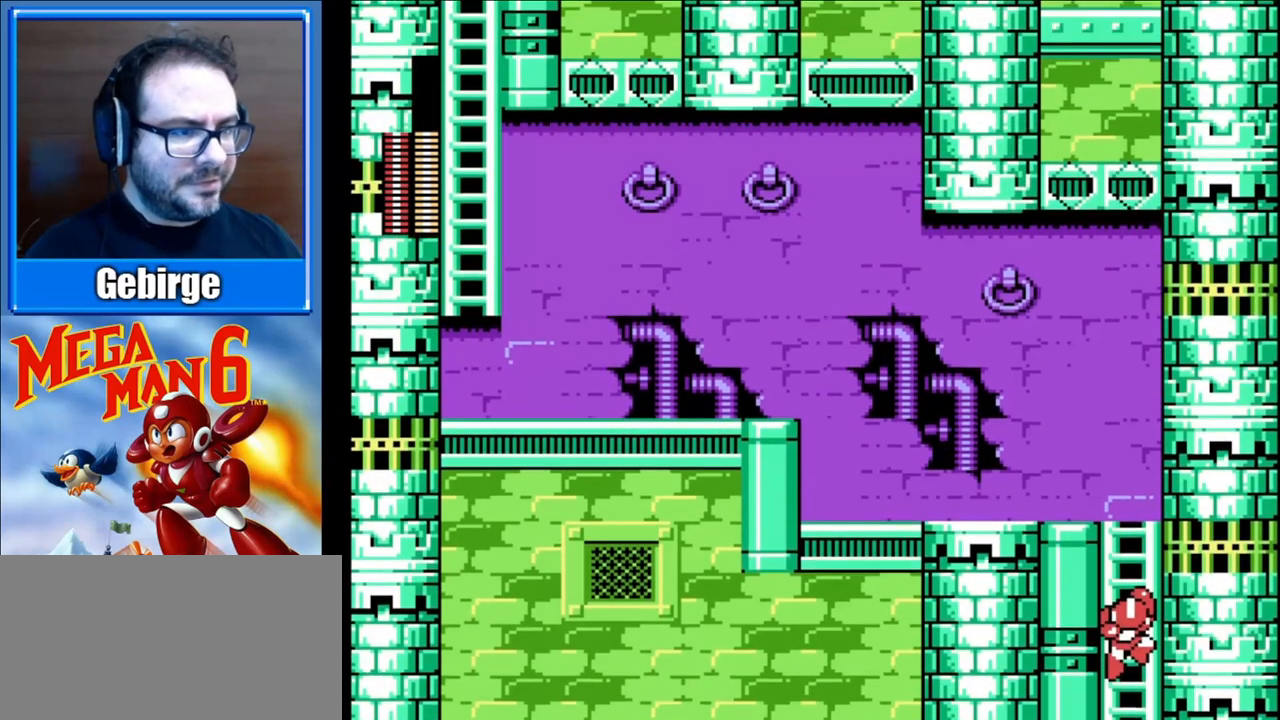
{"buttons": ["B", "DPAD_UP"], "events": []}
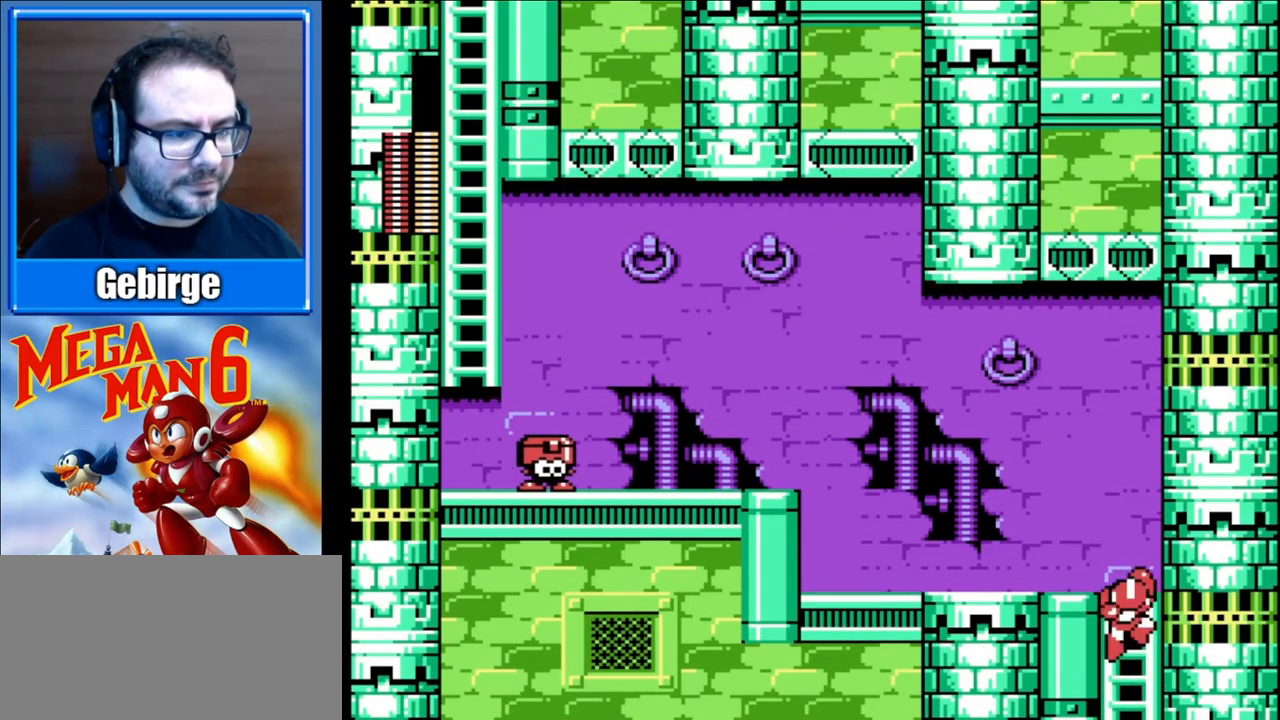
{"buttons": ["B", "DPAD_LEFT"], "events": [[250, "DPAD_LEFT", "down"], [433, "DPAD_UP", "up"]]}
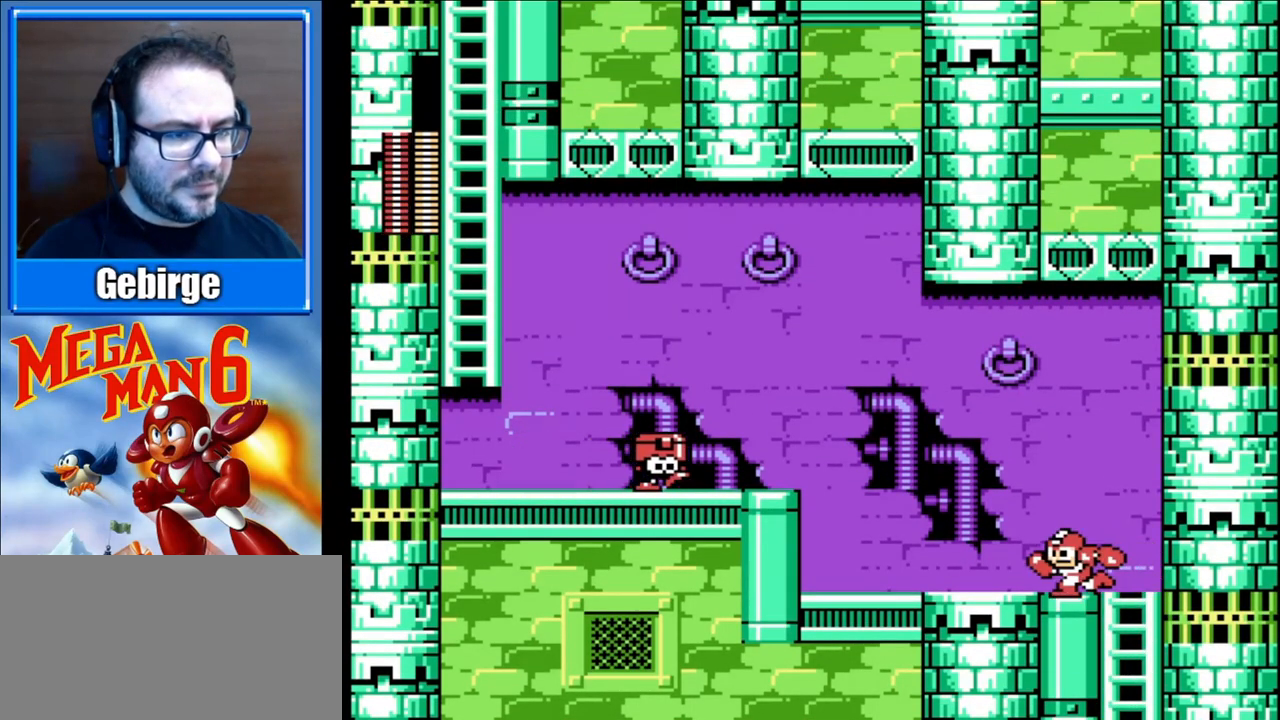
{"buttons": ["A", "B", "DPAD_LEFT"], "events": [[500, "A", "down"]]}
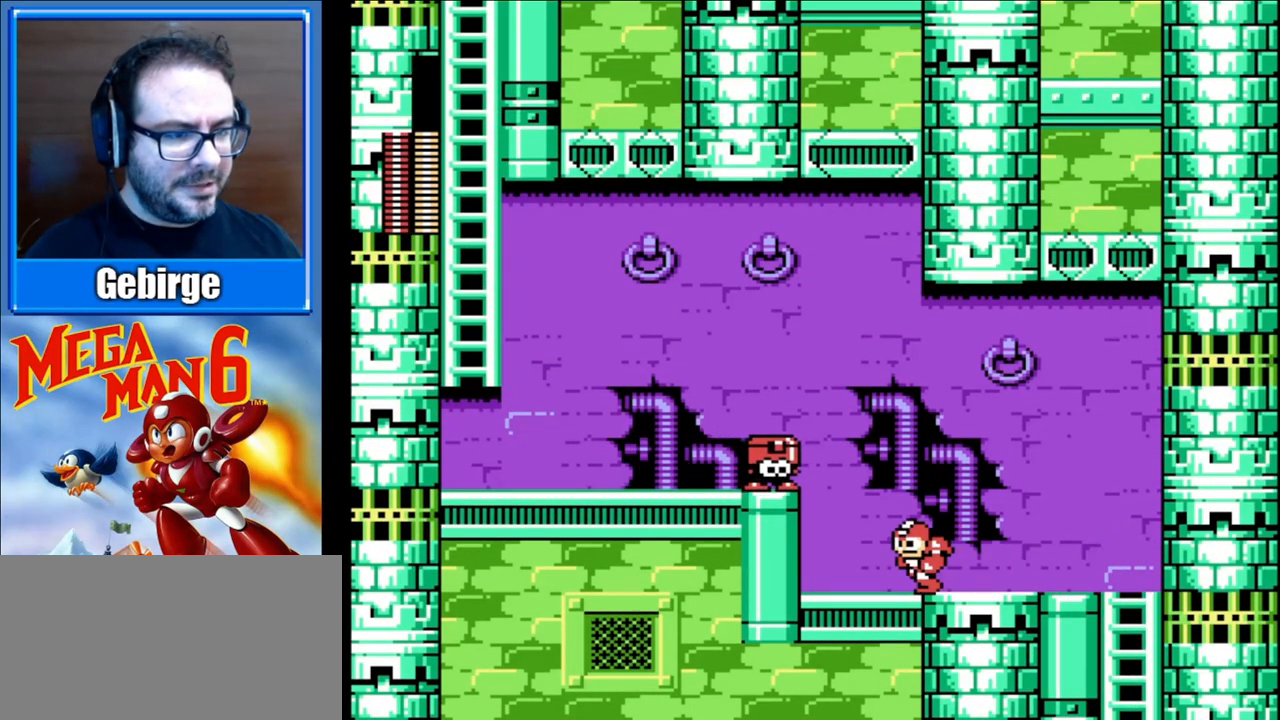
{"buttons": ["A", "B", "DPAD_LEFT"], "events": []}
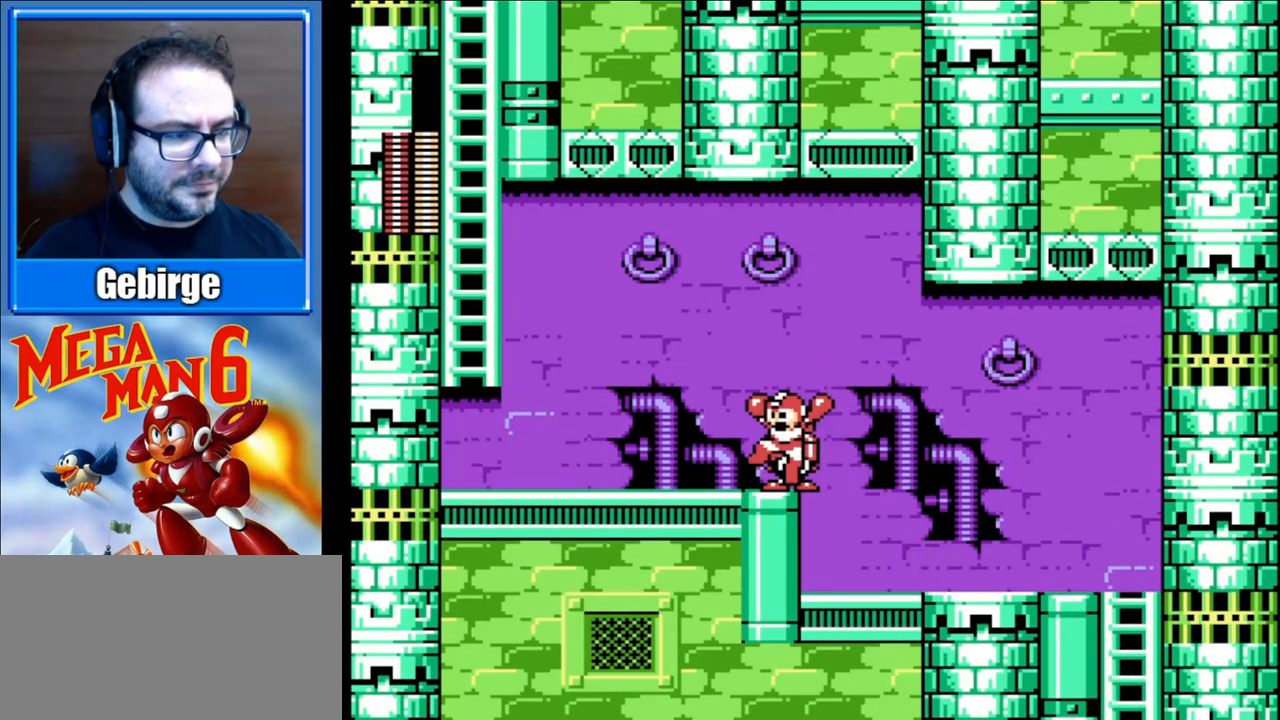
{"buttons": ["B", "DPAD_RIGHT"], "events": [[50, "A", "up"], [350, "DPAD_LEFT", "up"], [500, "DPAD_RIGHT", "down"]]}
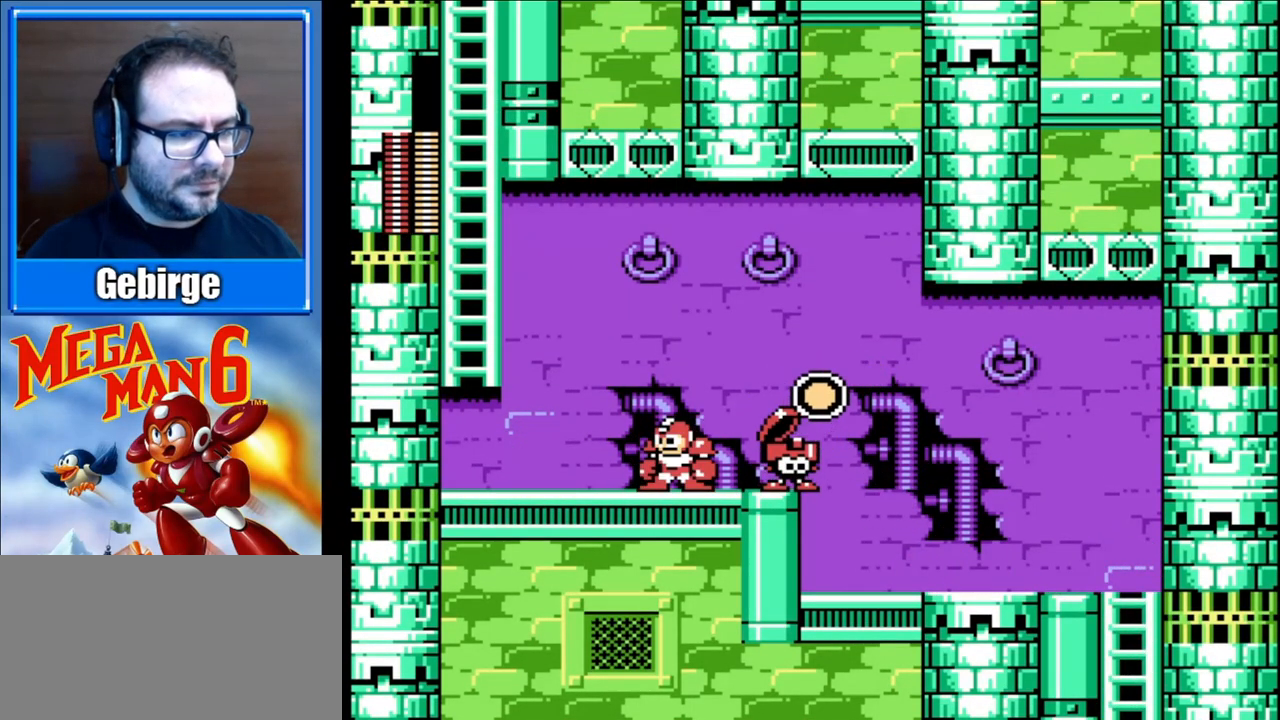
{"buttons": ["B", "DPAD_RIGHT"], "events": []}
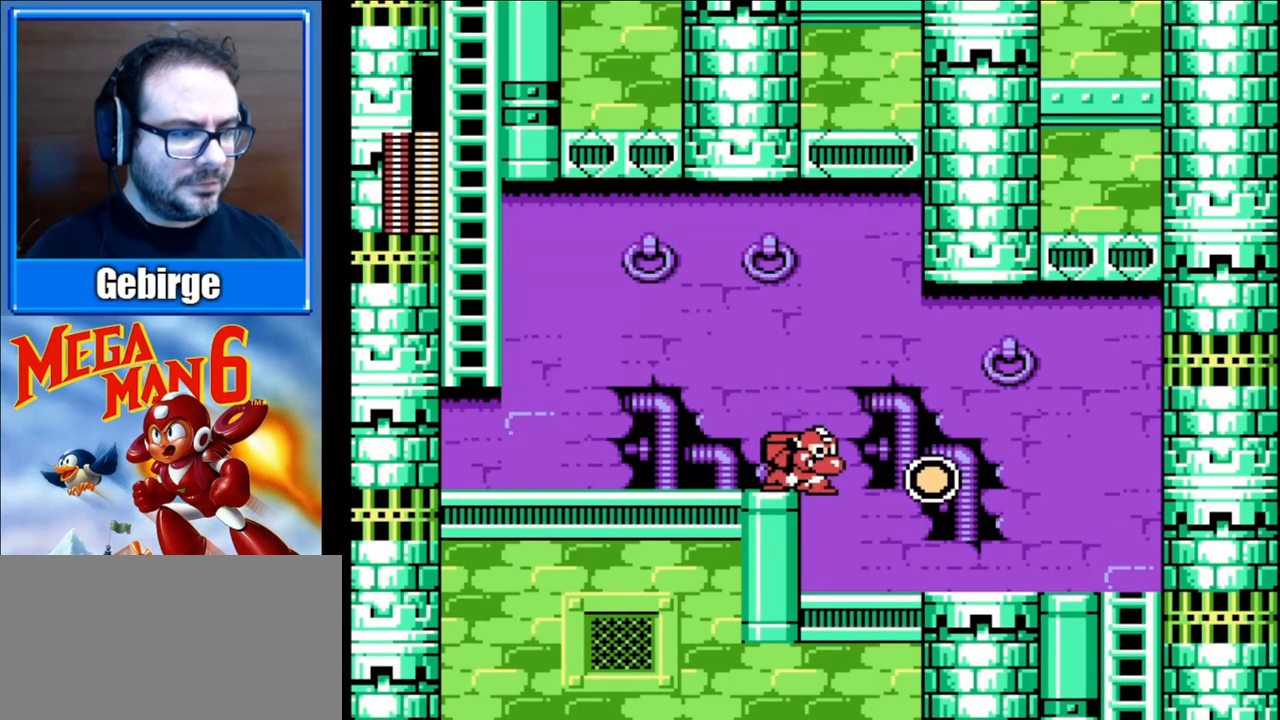
{"buttons": ["B", "DPAD_RIGHT"], "events": []}
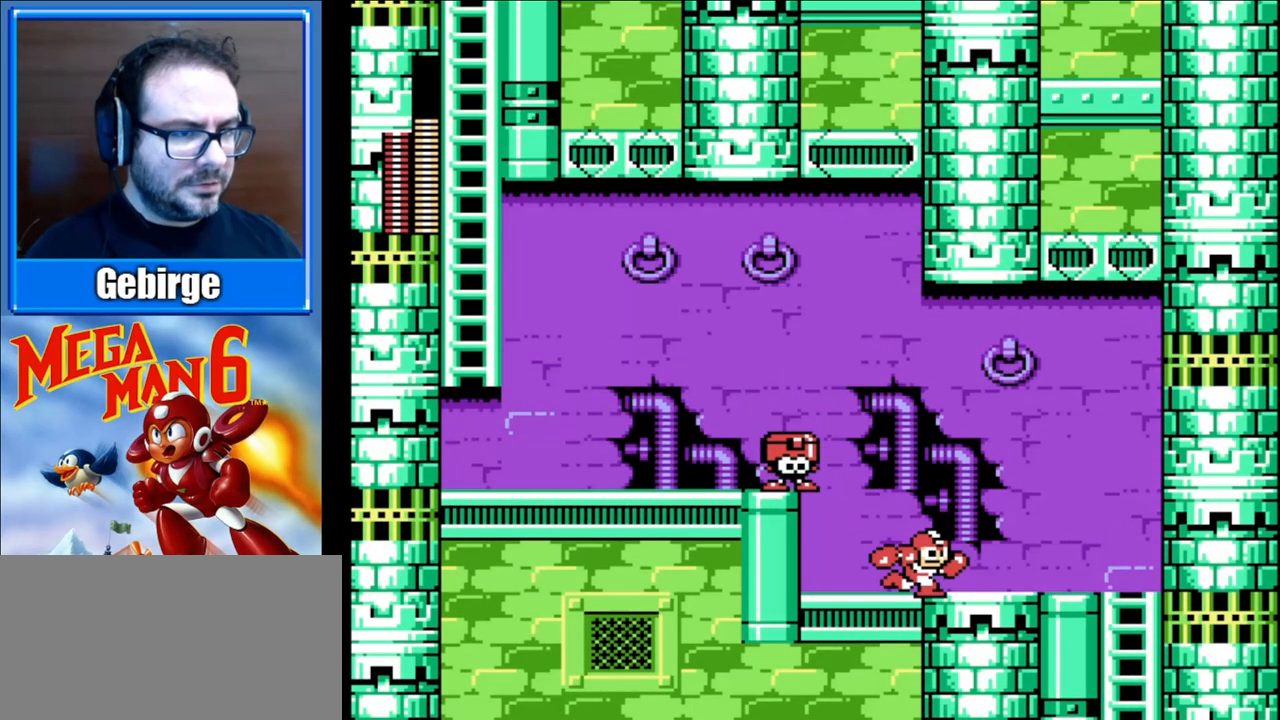
{"buttons": ["B", "DPAD_LEFT"], "events": [[33, "DPAD_RIGHT", "up"], [133, "DPAD_LEFT", "down"]]}
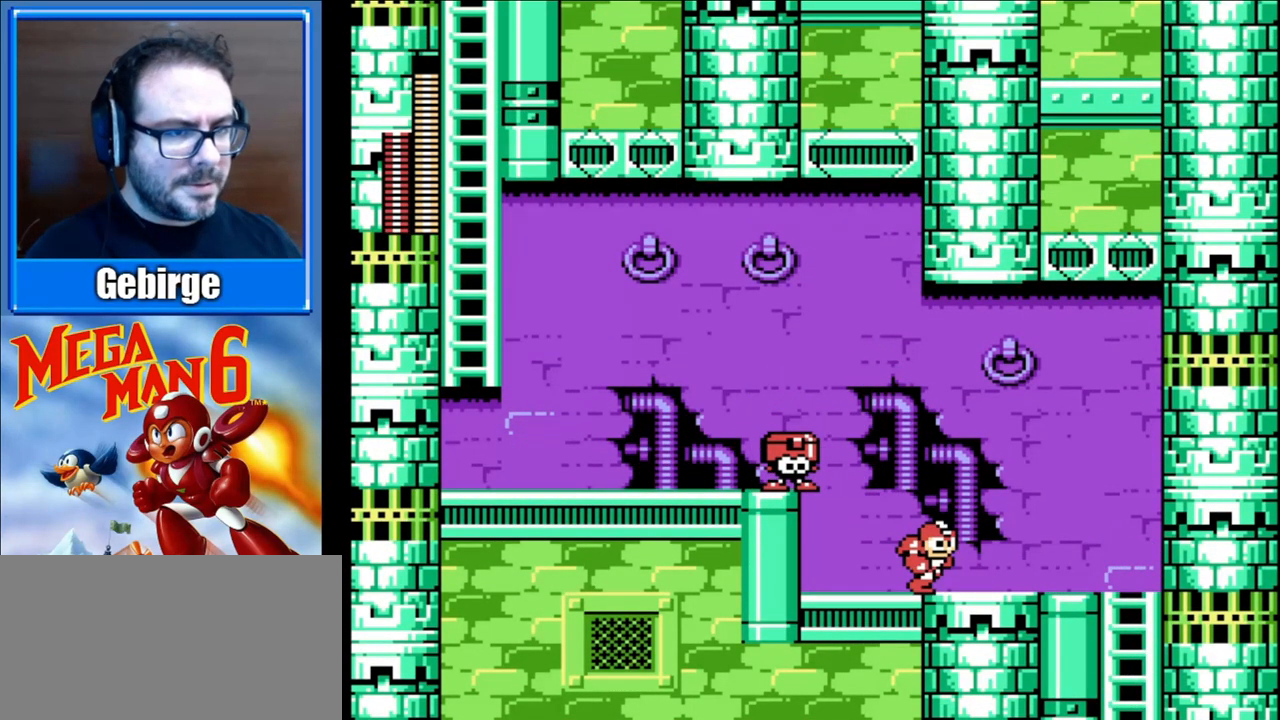
{"buttons": ["A", "B", "DPAD_LEFT"], "events": [[183, "A", "down"]]}
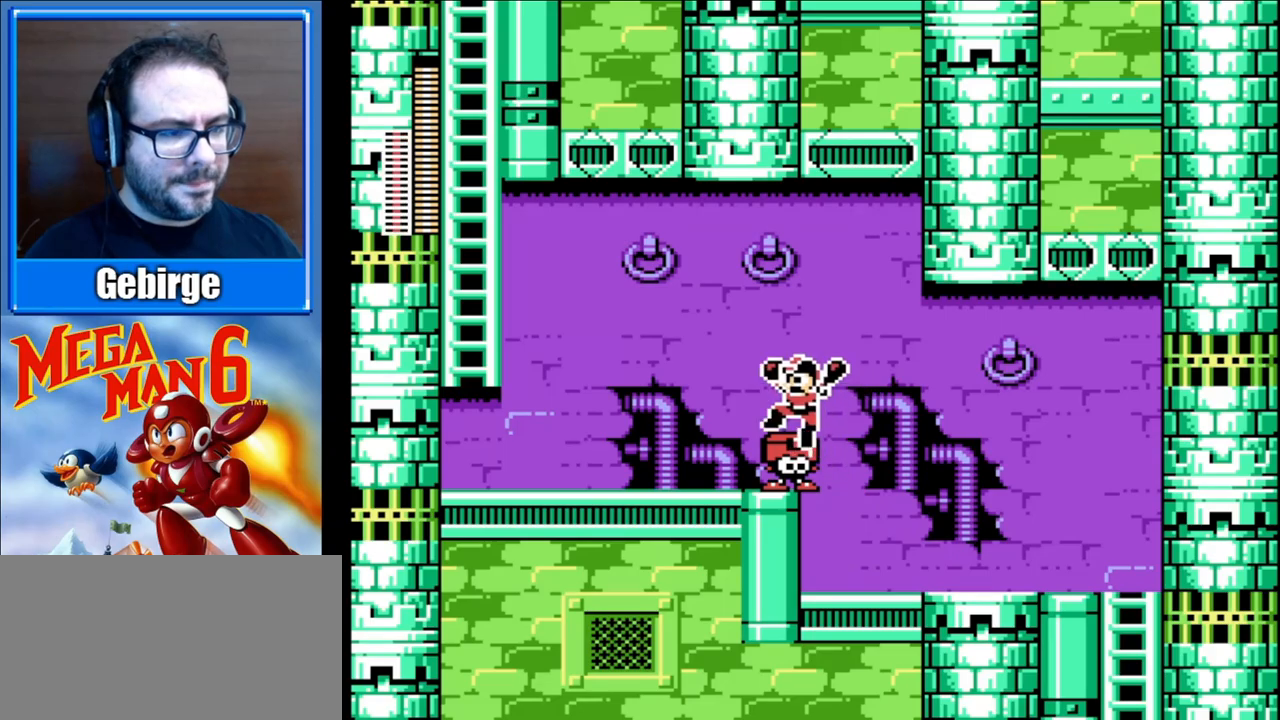
{"buttons": ["B", "DPAD_LEFT"], "events": [[133, "A", "up"]]}
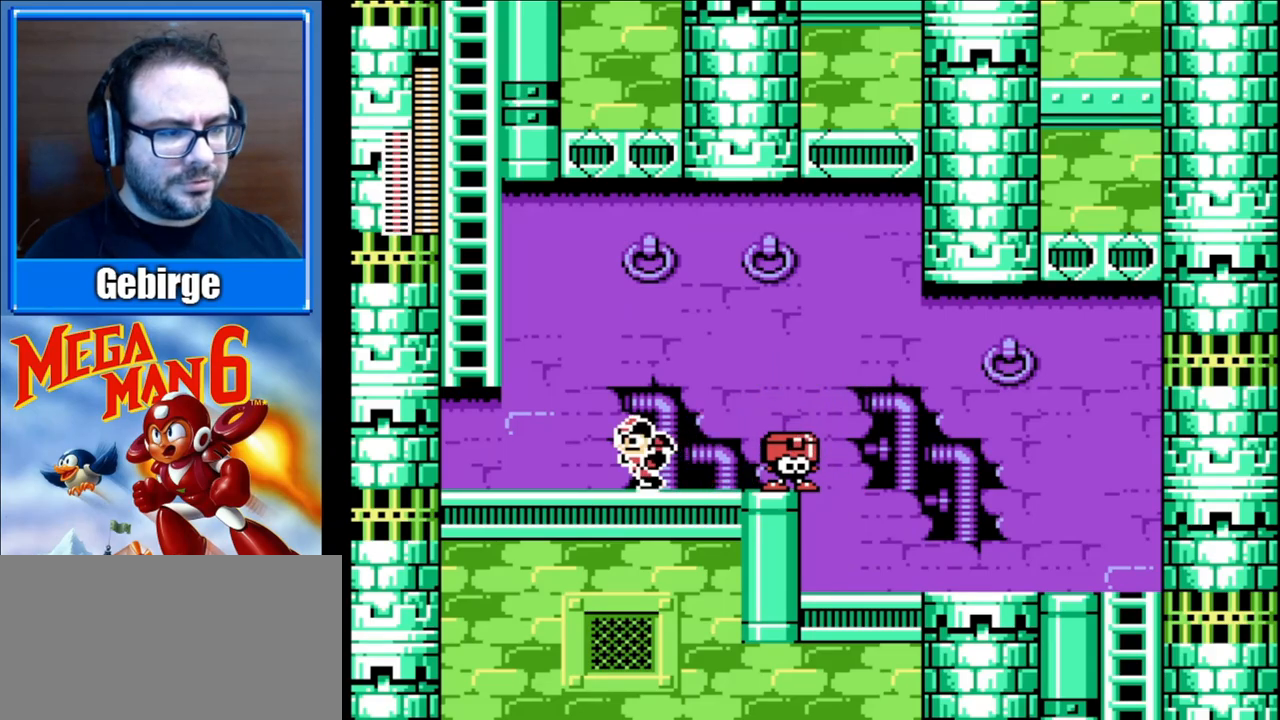
{"buttons": ["A", "B", "DPAD_LEFT"], "events": [[133, "A", "down"]]}
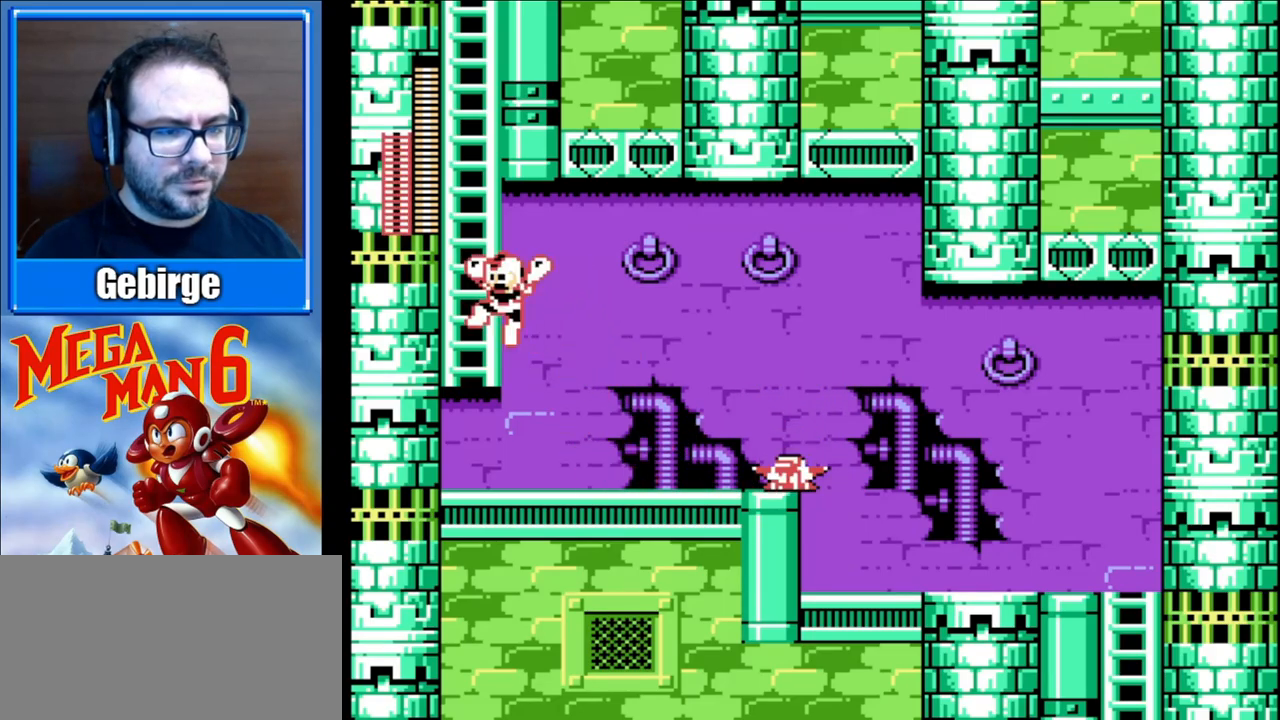
{"buttons": ["B", "DPAD_UP"], "events": [[17, "DPAD_UP", "down"], [167, "DPAD_LEFT", "up"], [217, "A", "up"]]}
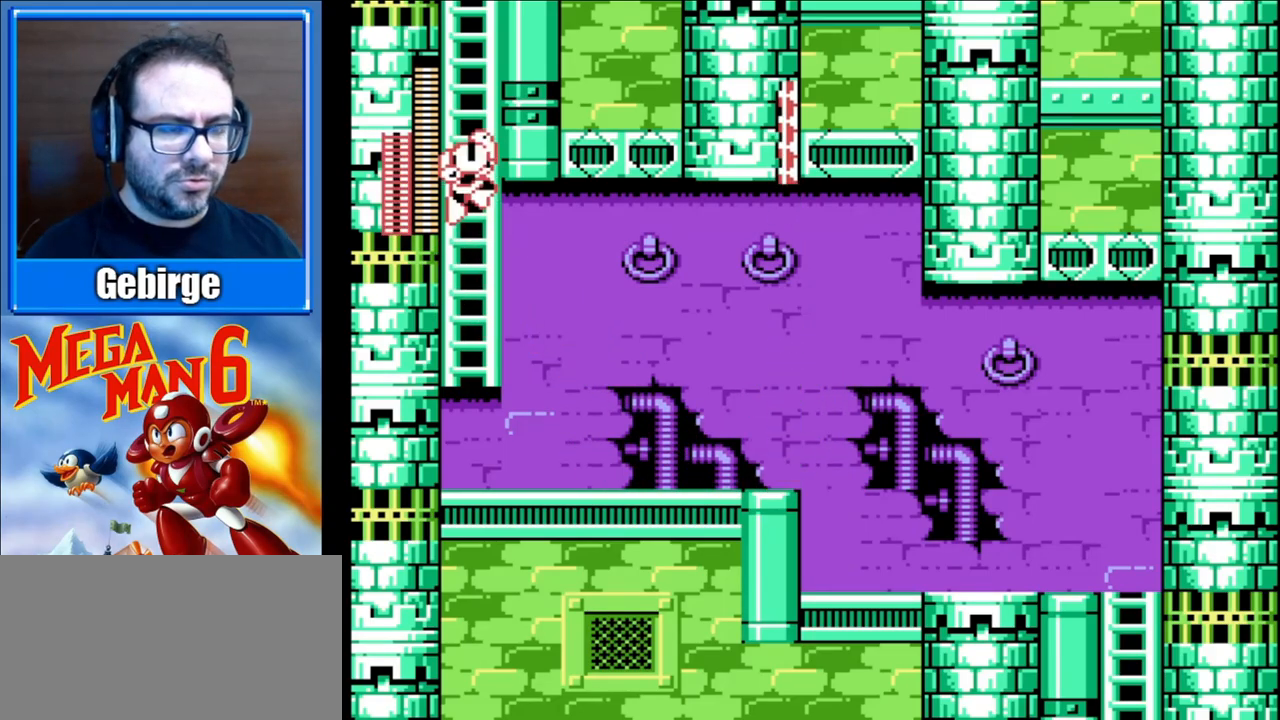
{"buttons": ["B", "DPAD_UP"], "events": []}
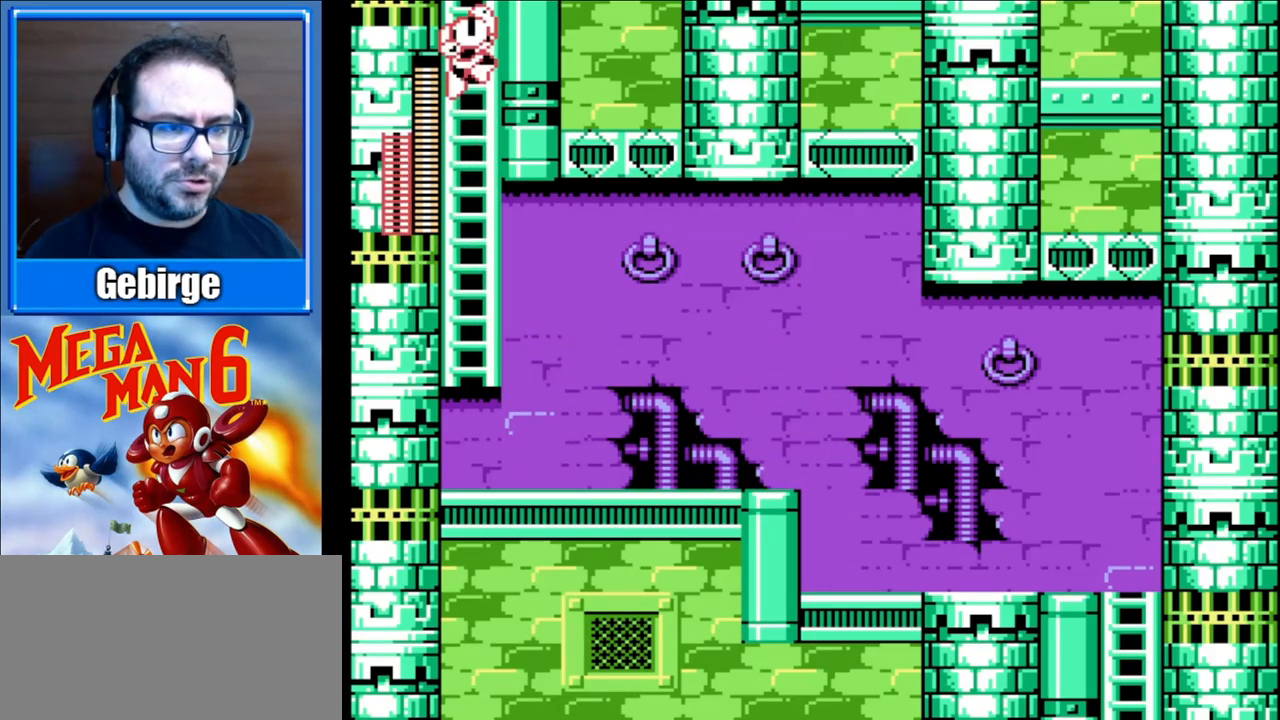
{"buttons": ["B", "DPAD_UP"], "events": []}
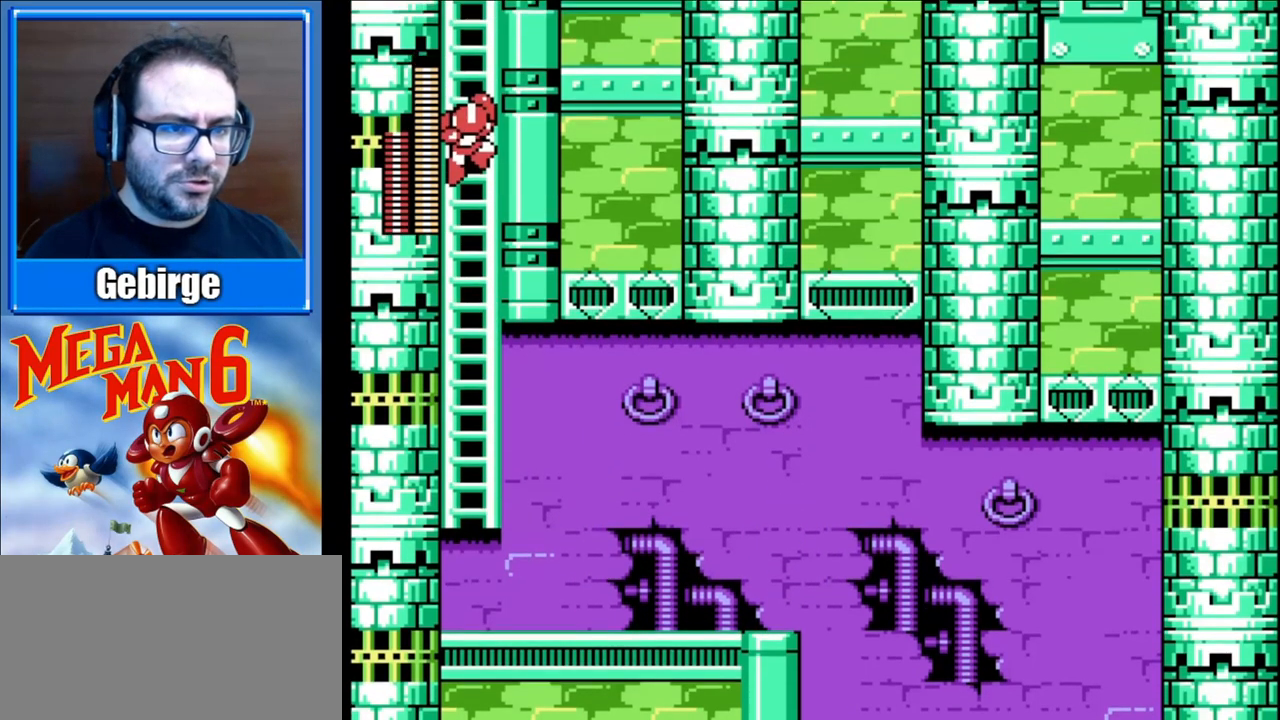
{"buttons": ["B", "DPAD_UP"], "events": []}
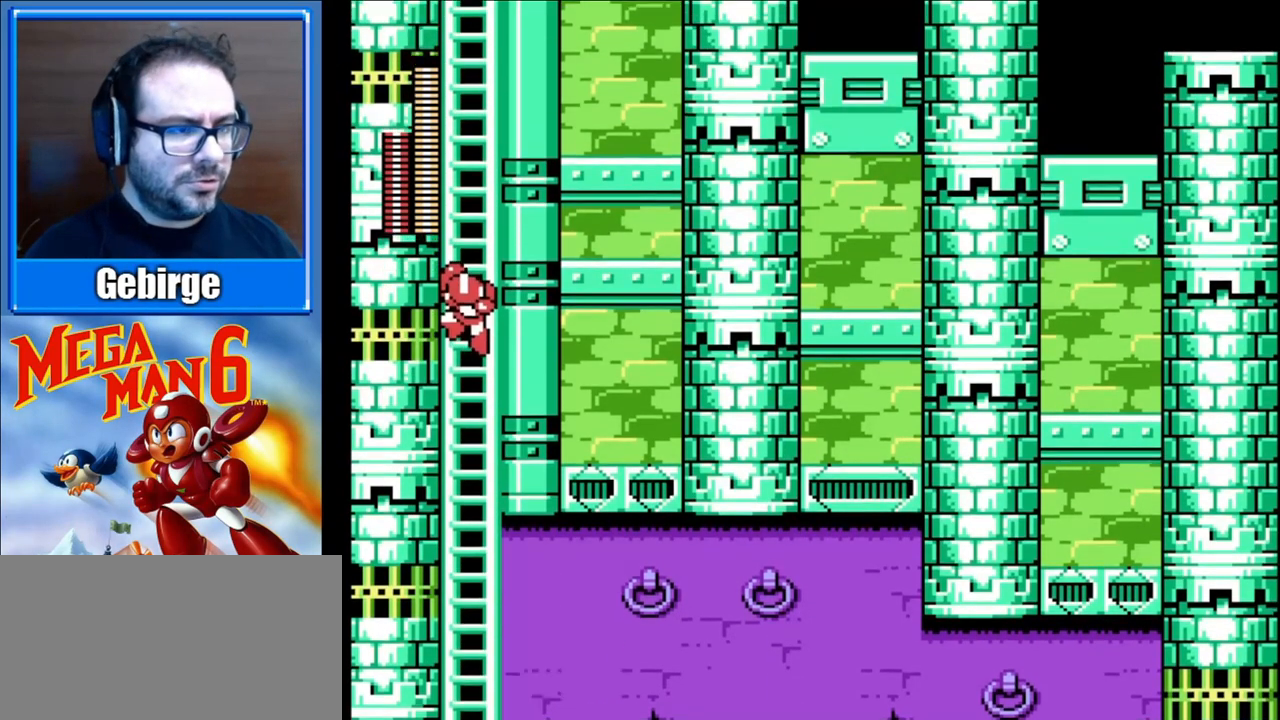
{"buttons": ["B", "DPAD_UP"], "events": []}
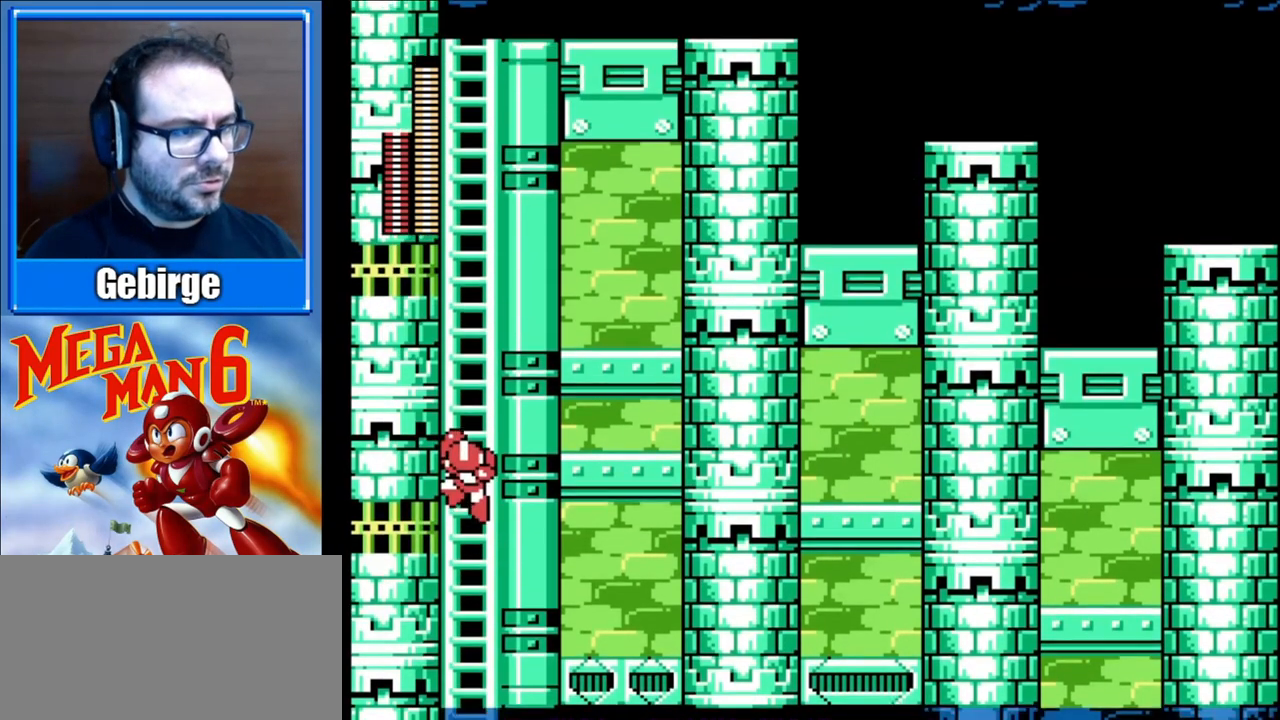
{"buttons": ["B", "DPAD_UP"], "events": []}
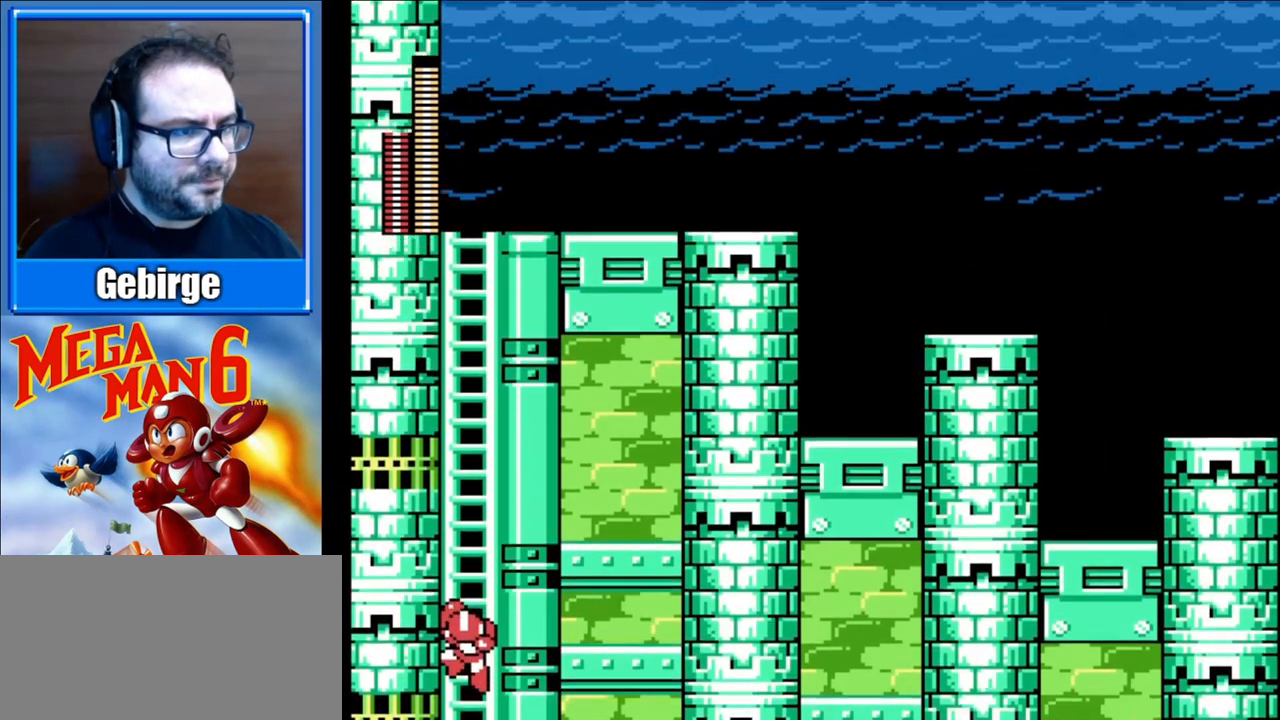
{"buttons": ["B", "DPAD_UP"], "events": []}
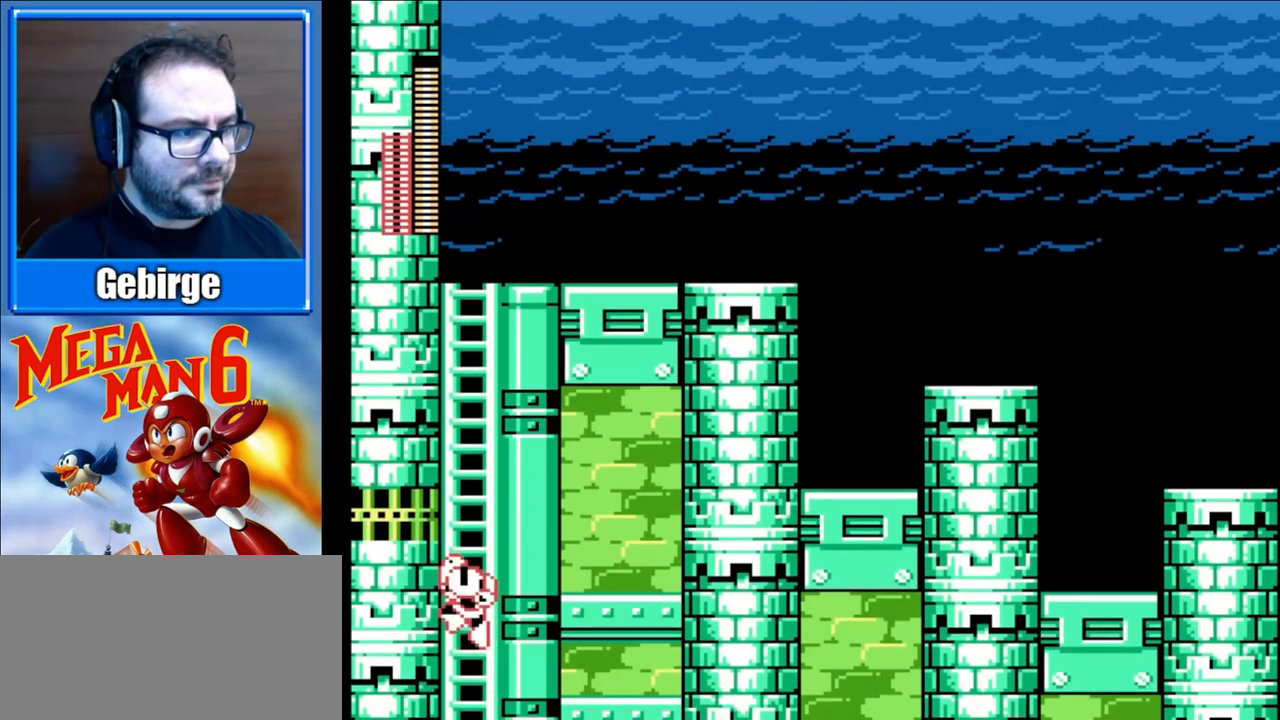
{"buttons": ["B", "DPAD_UP"], "events": []}
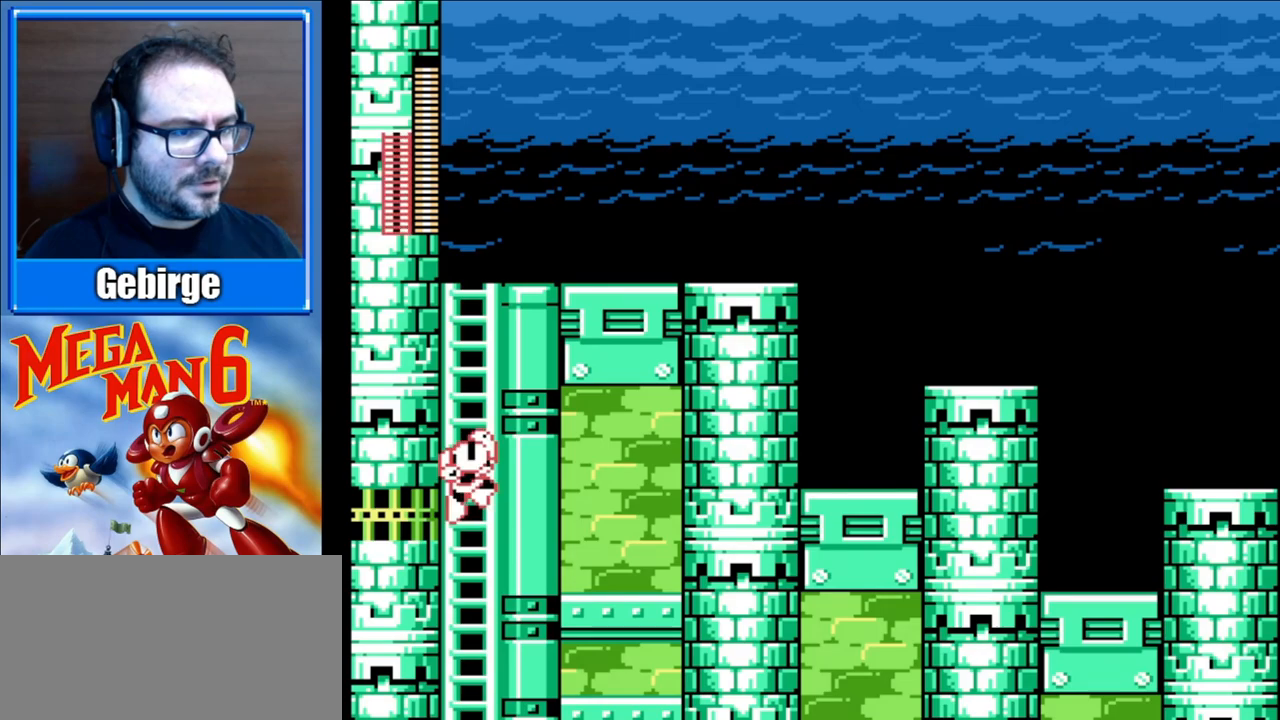
{"buttons": ["B", "DPAD_UP"], "events": []}
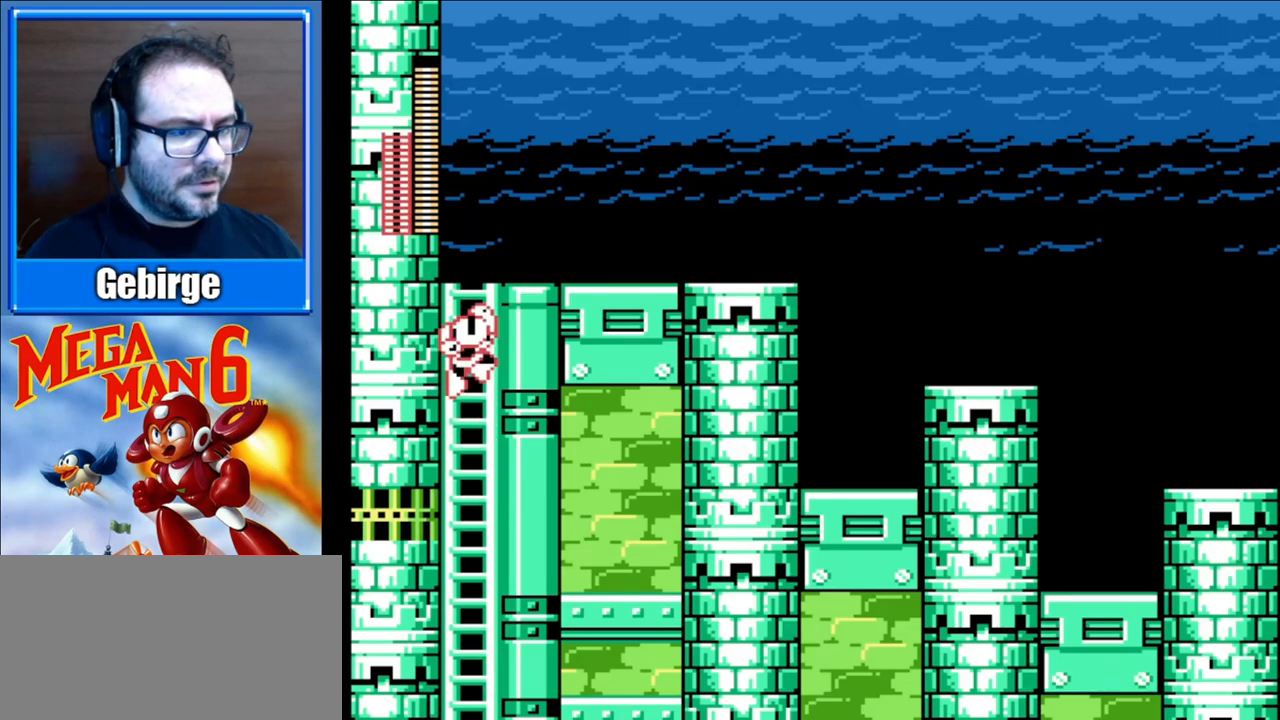
{"buttons": ["B", "DPAD_RIGHT"], "events": [[350, "DPAD_RIGHT", "down"], [483, "DPAD_UP", "up"]]}
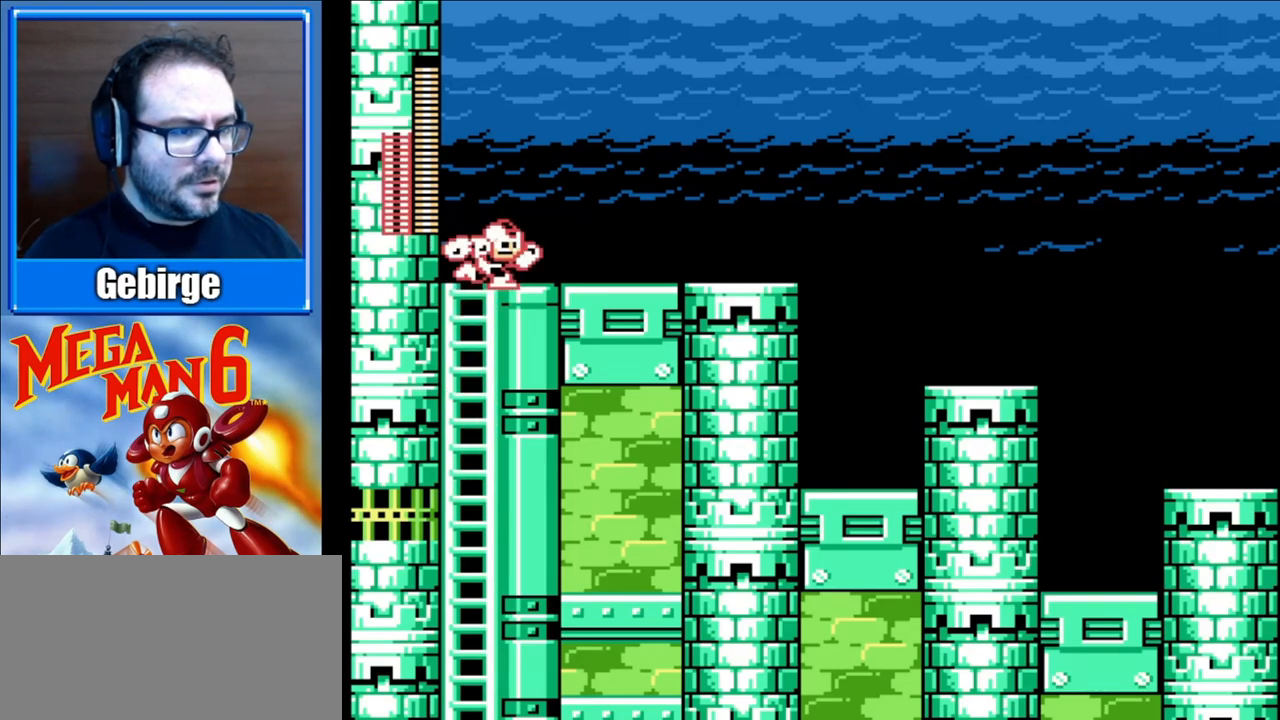
{"buttons": [], "events": [[133, "B", "up"], [217, "START", "down"], [367, "DPAD_RIGHT", "up"], [417, "START", "up"]]}
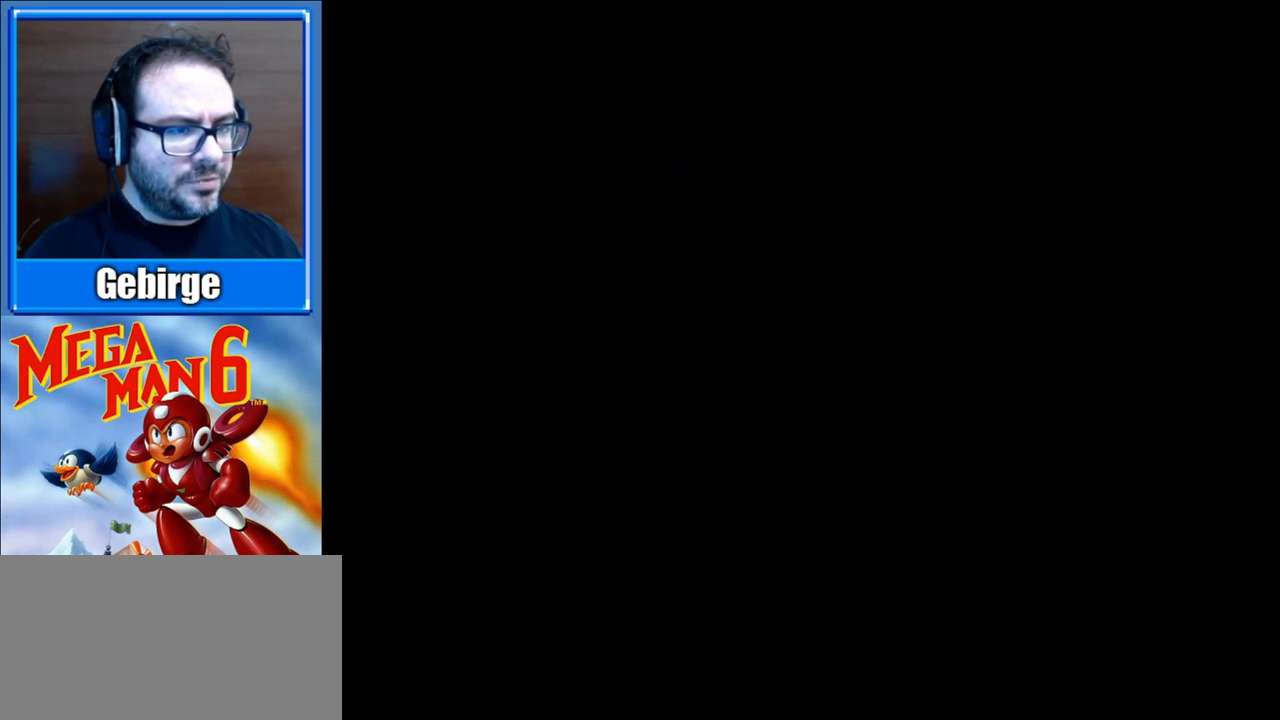
{"buttons": [], "events": []}
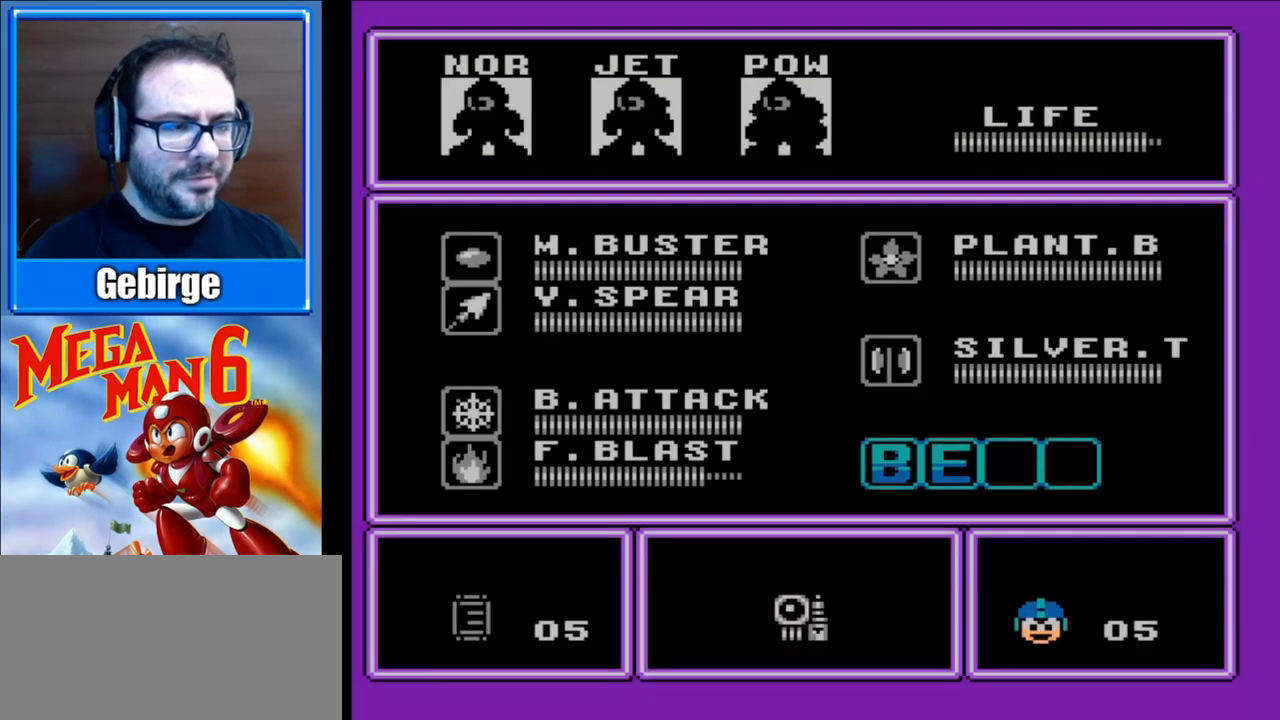
{"buttons": [], "events": []}
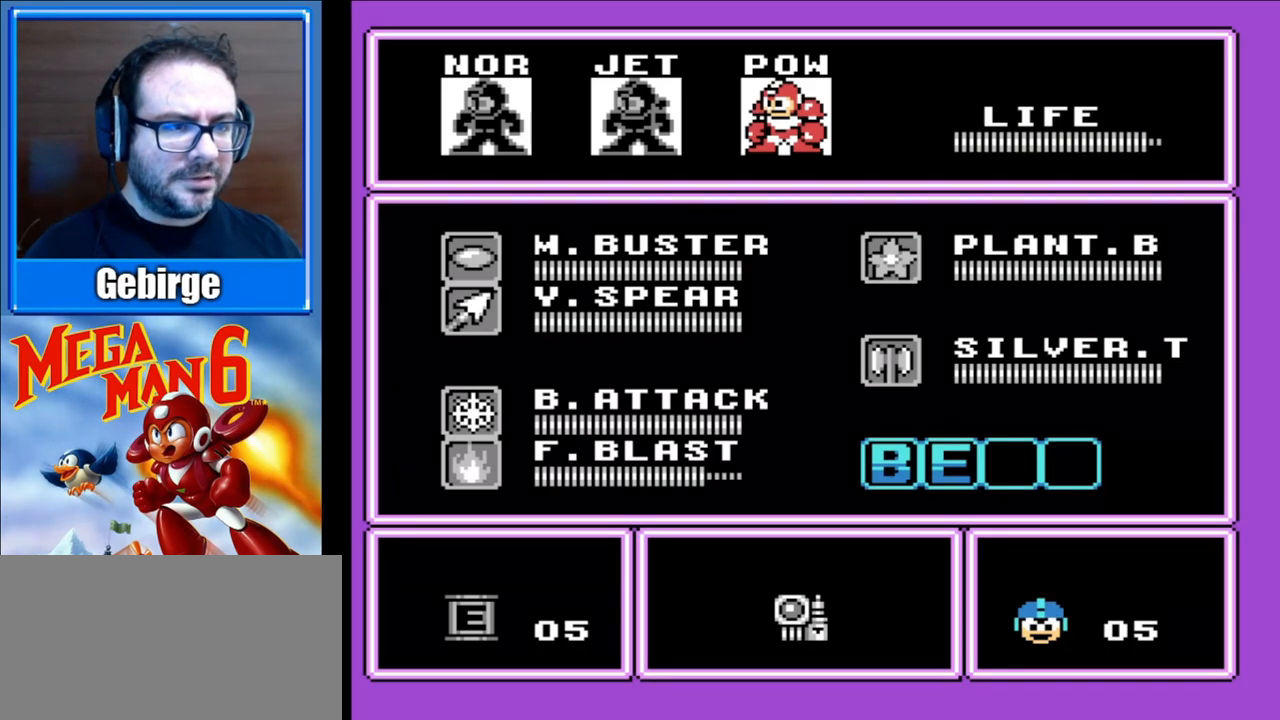
{"buttons": ["DPAD_DOWN"], "events": [[67, "DPAD_UP", "down"], [167, "DPAD_UP", "up"], [500, "DPAD_DOWN", "down"]]}
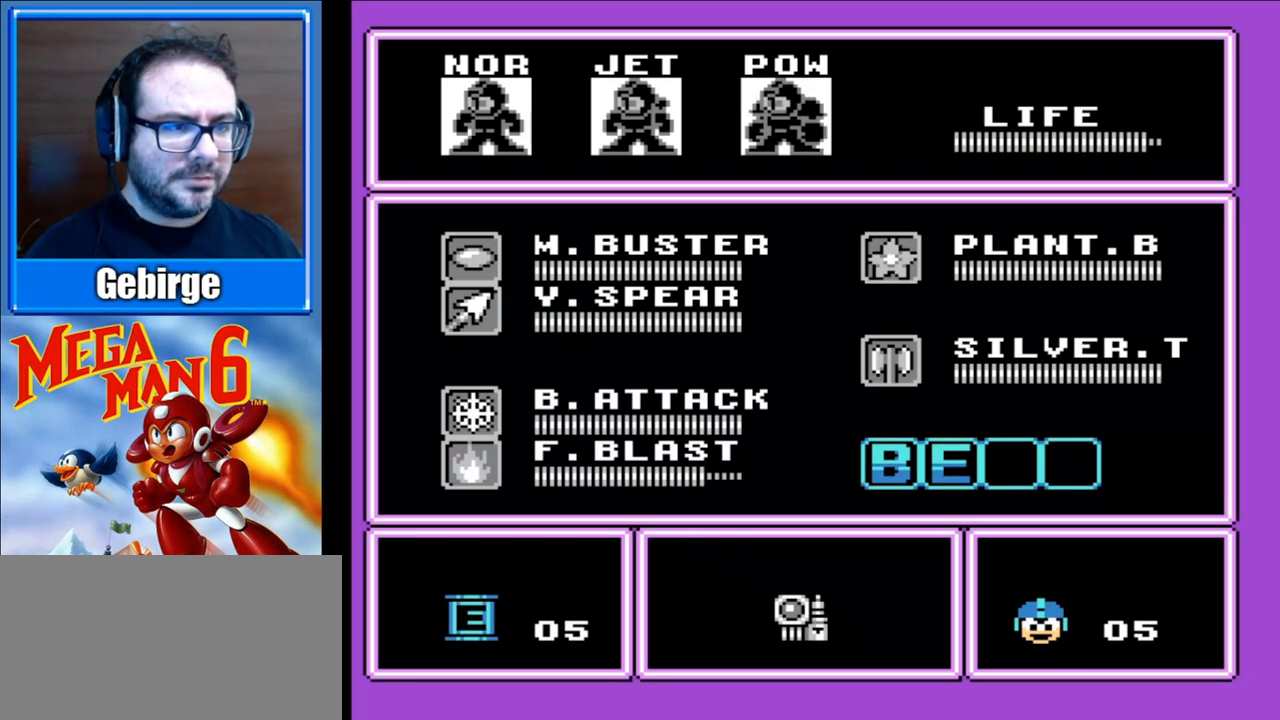
{"buttons": ["START"], "events": [[183, "DPAD_DOWN", "up"], [350, "DPAD_LEFT", "down"], [467, "DPAD_LEFT", "up"], [500, "START", "down"]]}
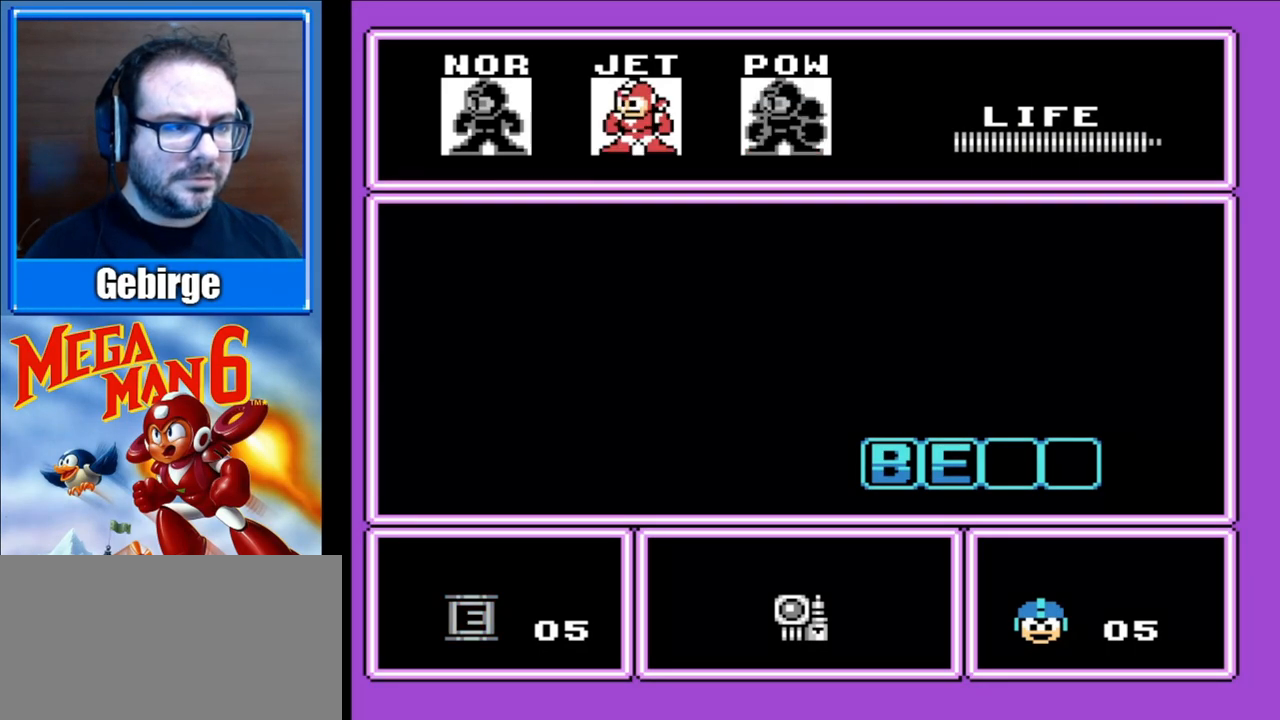
{"buttons": ["START"], "events": [[117, "START", "up"], [167, "START", "down"], [283, "START", "up"], [300, "START", "down"], [400, "START", "up"], [467, "START", "down"]]}
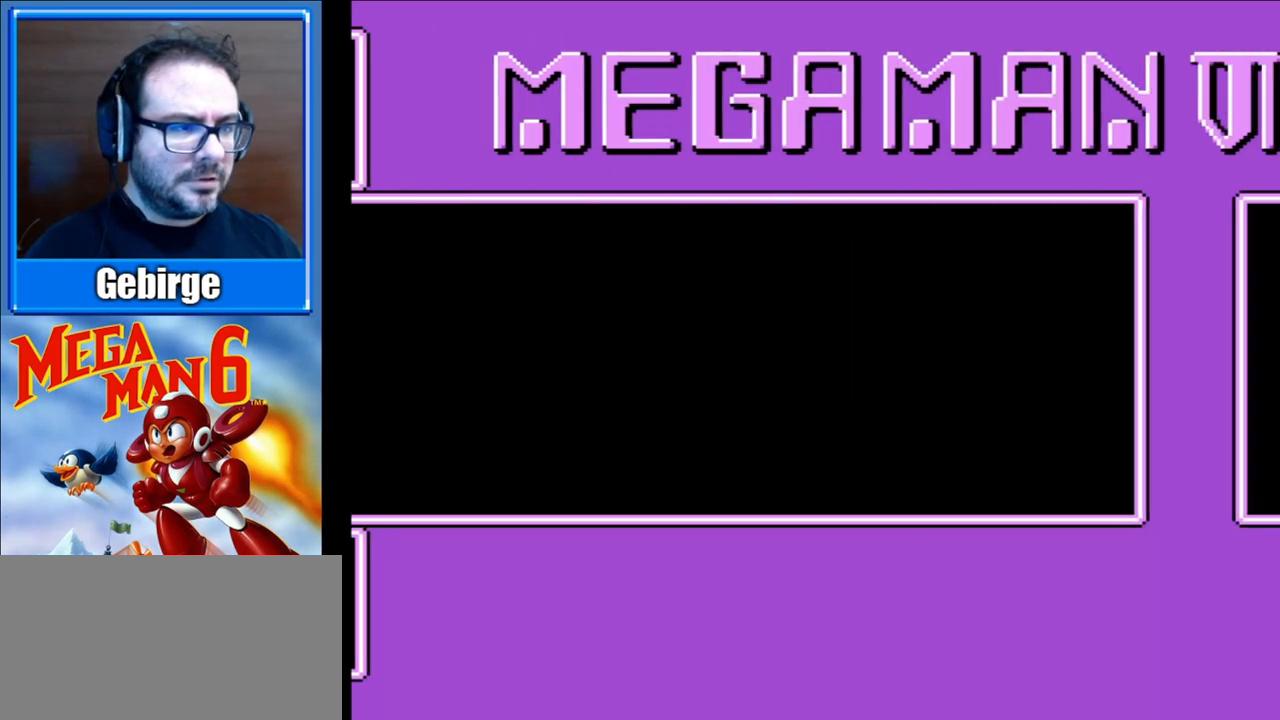
{"buttons": ["DPAD_RIGHT"], "events": [[50, "START", "up"], [133, "START", "down"], [217, "START", "up"], [267, "START", "down"], [367, "START", "up"], [467, "DPAD_RIGHT", "down"]]}
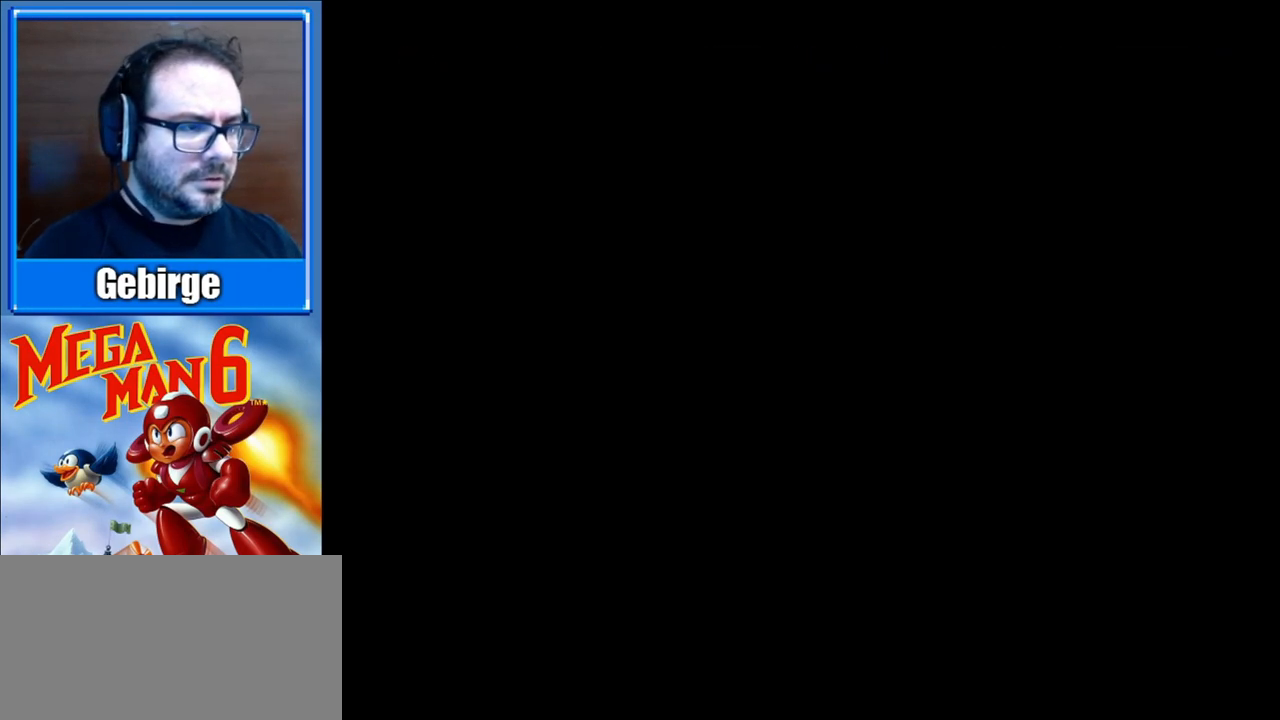
{"buttons": ["DPAD_RIGHT"], "events": []}
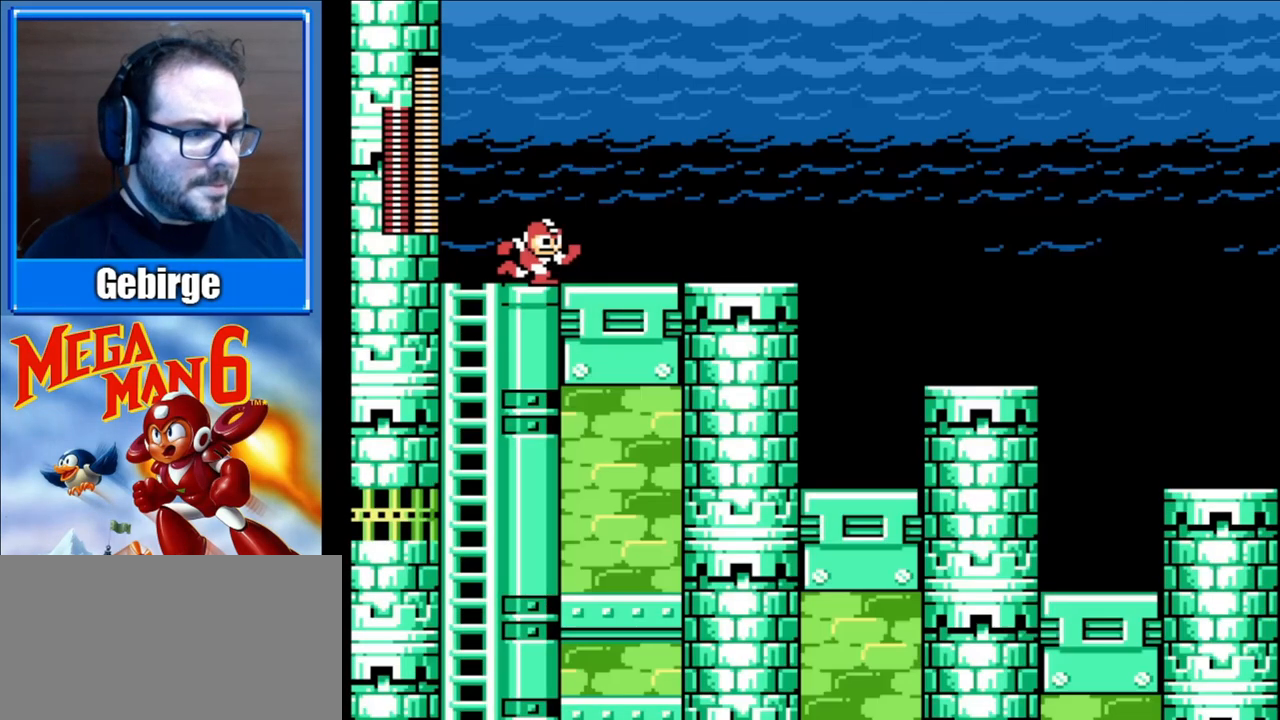
{"buttons": ["DPAD_RIGHT"], "events": []}